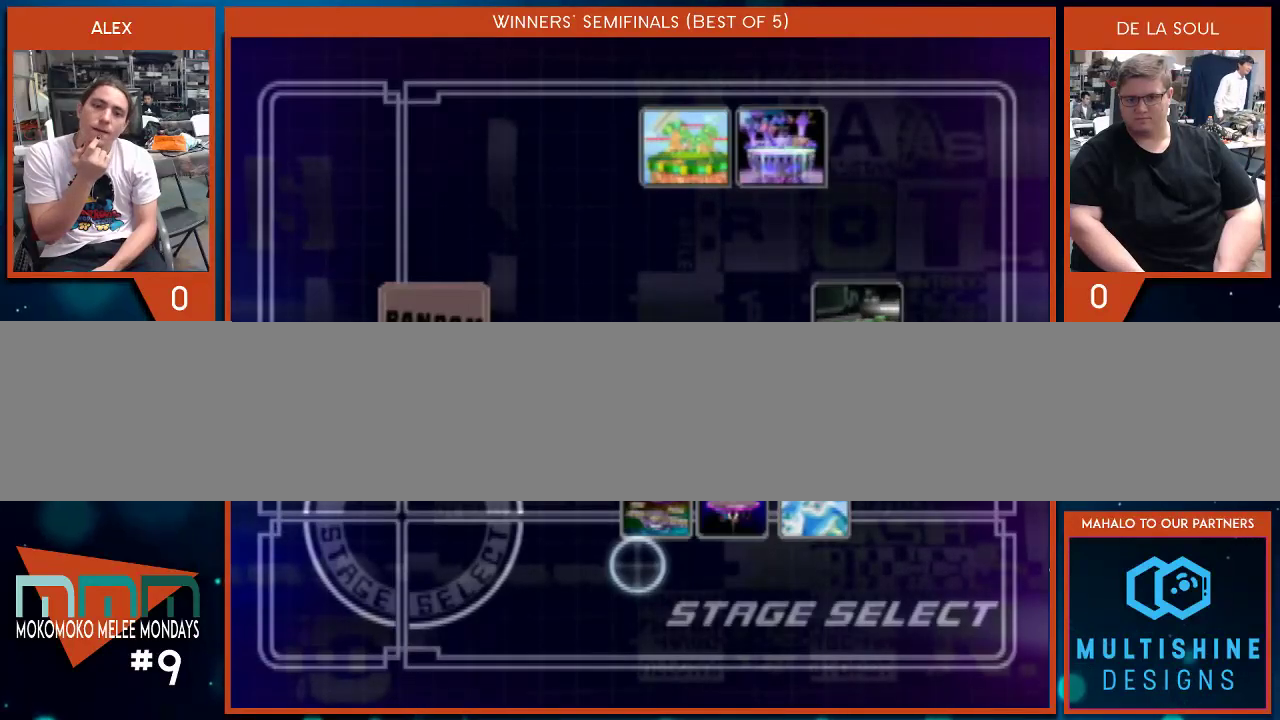
Gameplay with a controller (Nintendo layout); each line is a JSON object with the inputs held at the frame after it. "events" lists button and stick changes between this image and that frame as [ms after this image, input, new state], when the widget could be followed in between. Not read: L2 L3 R1 R2 R3.
{"buttons": [], "left_stick": "center", "right_stick": "center", "events": []}
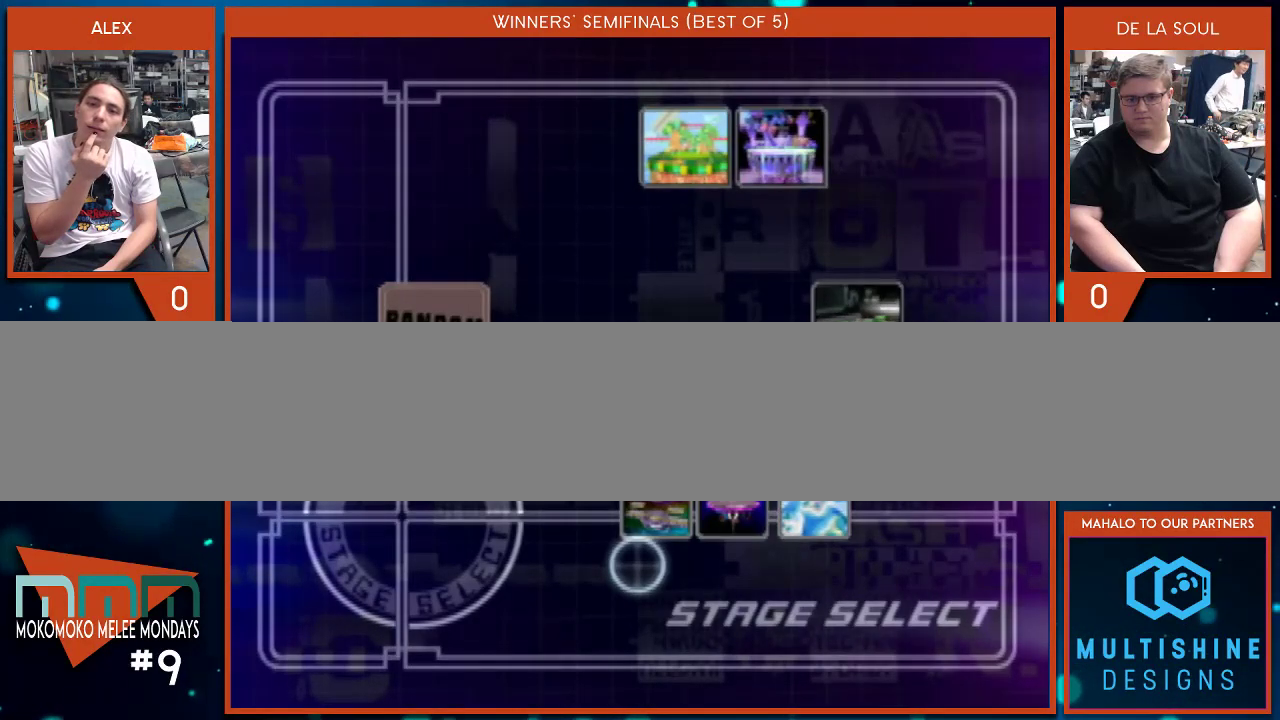
{"buttons": [], "left_stick": "center", "right_stick": "center", "events": []}
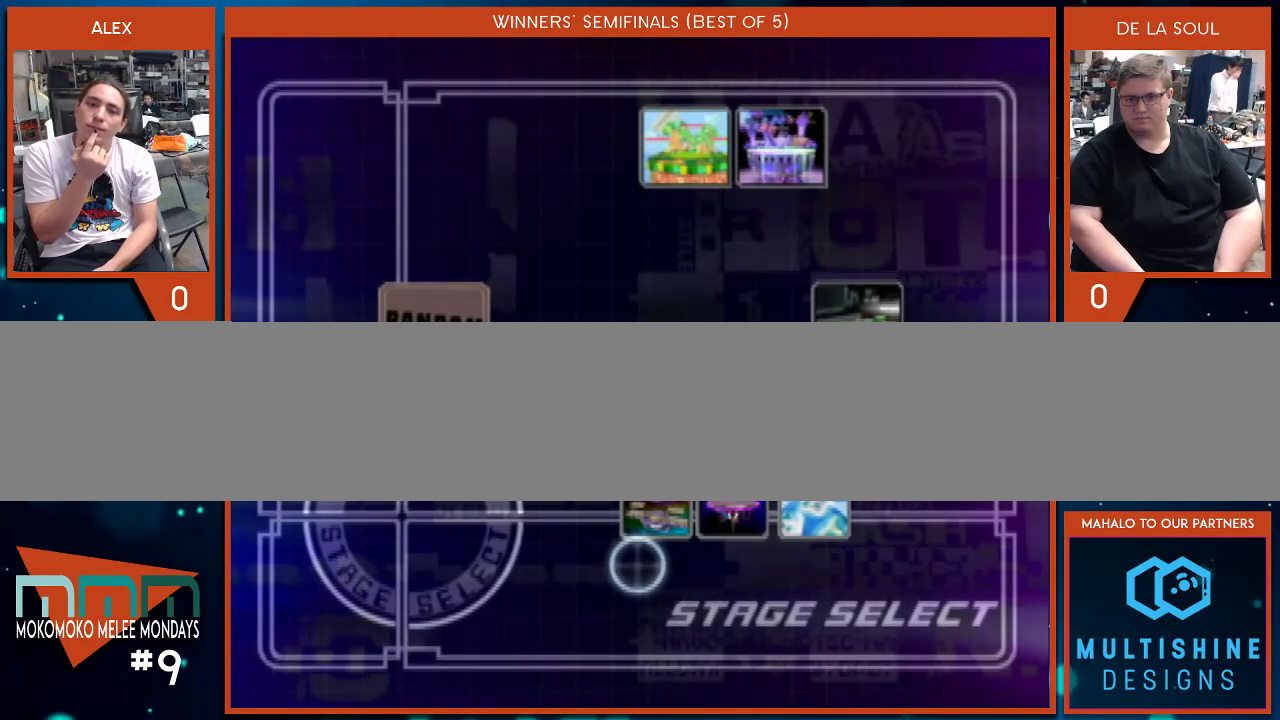
{"buttons": [], "left_stick": "center", "right_stick": "center", "events": []}
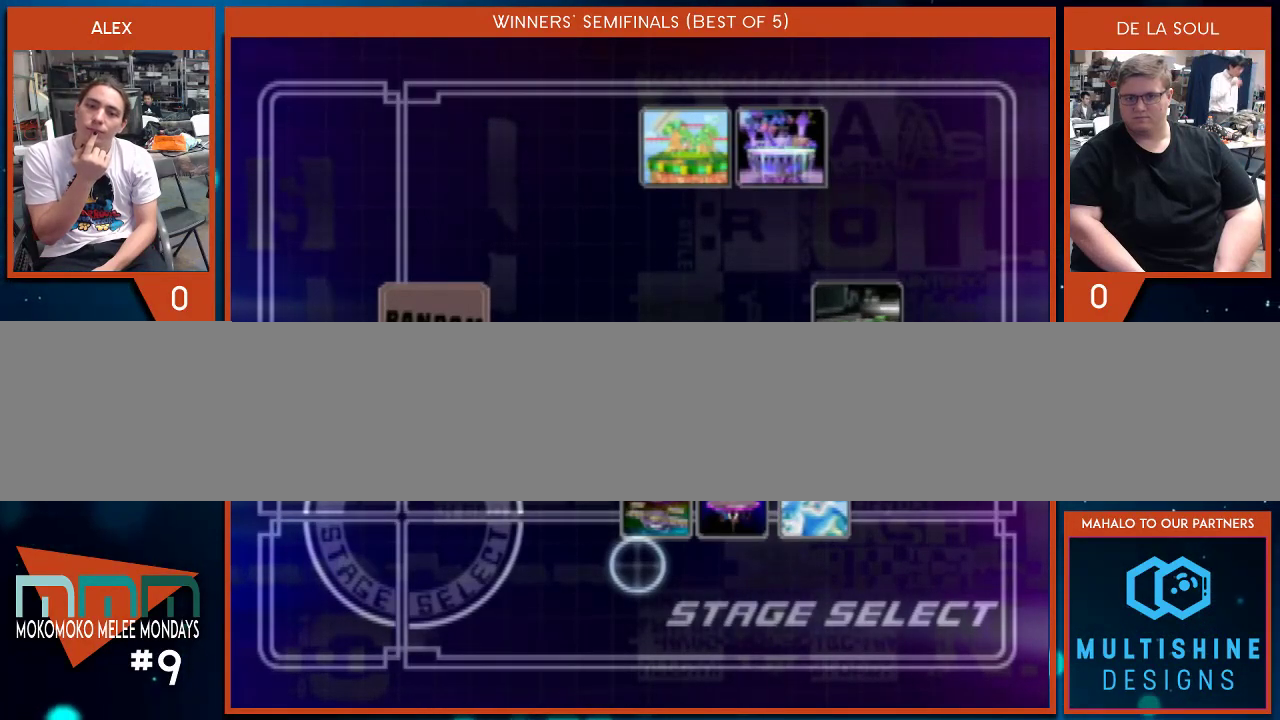
{"buttons": [], "left_stick": "center", "right_stick": "center", "events": []}
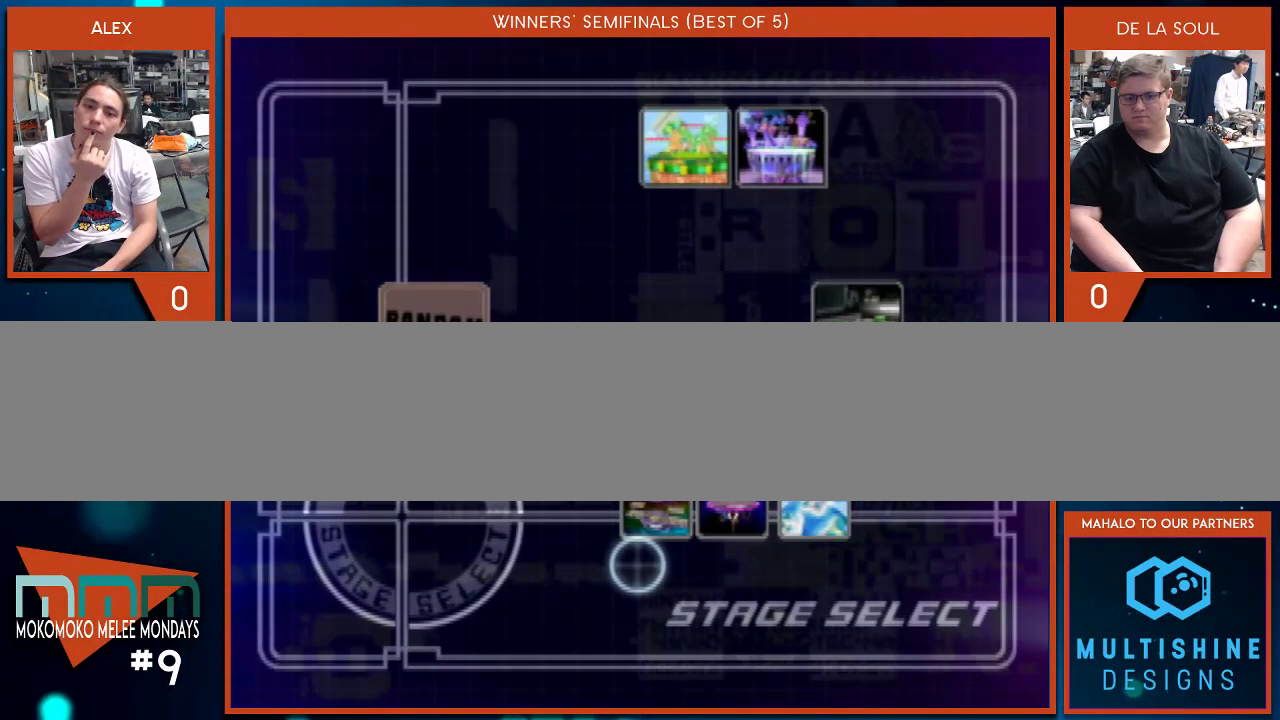
{"buttons": [], "left_stick": "center", "right_stick": "center", "events": []}
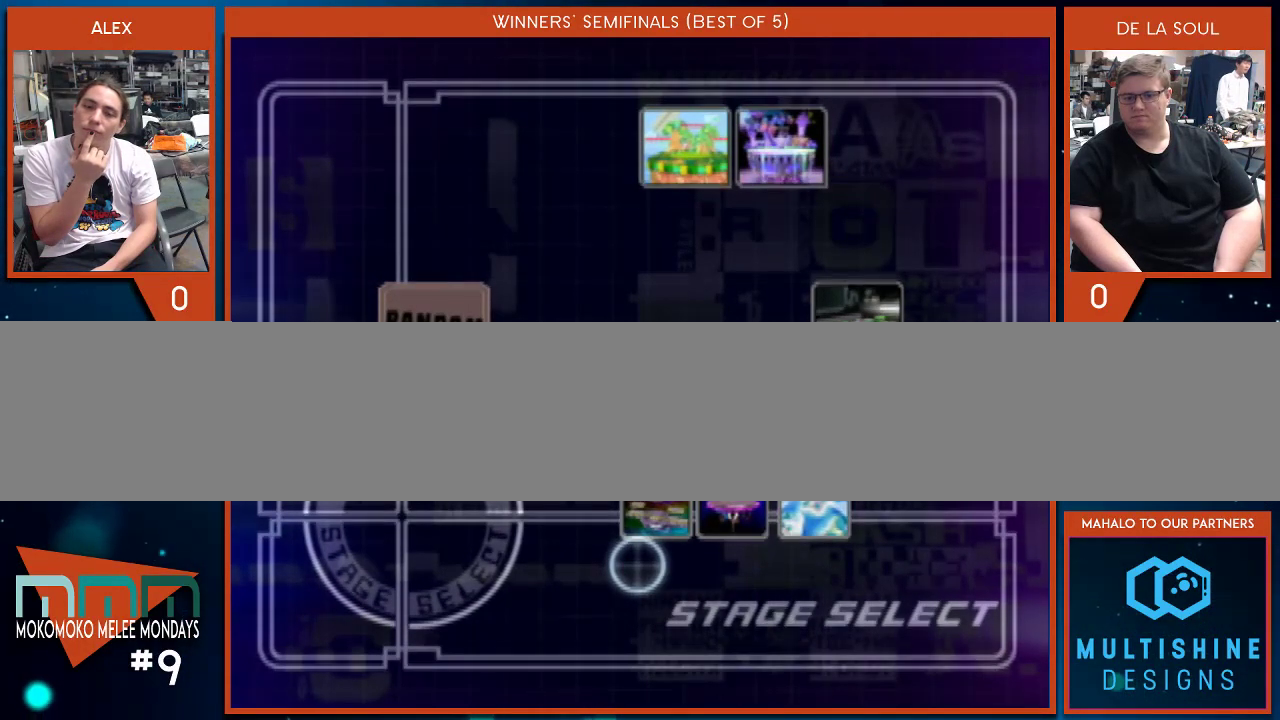
{"buttons": [], "left_stick": "up-right", "right_stick": "center", "events": [[500, "left_stick", "up-right"]]}
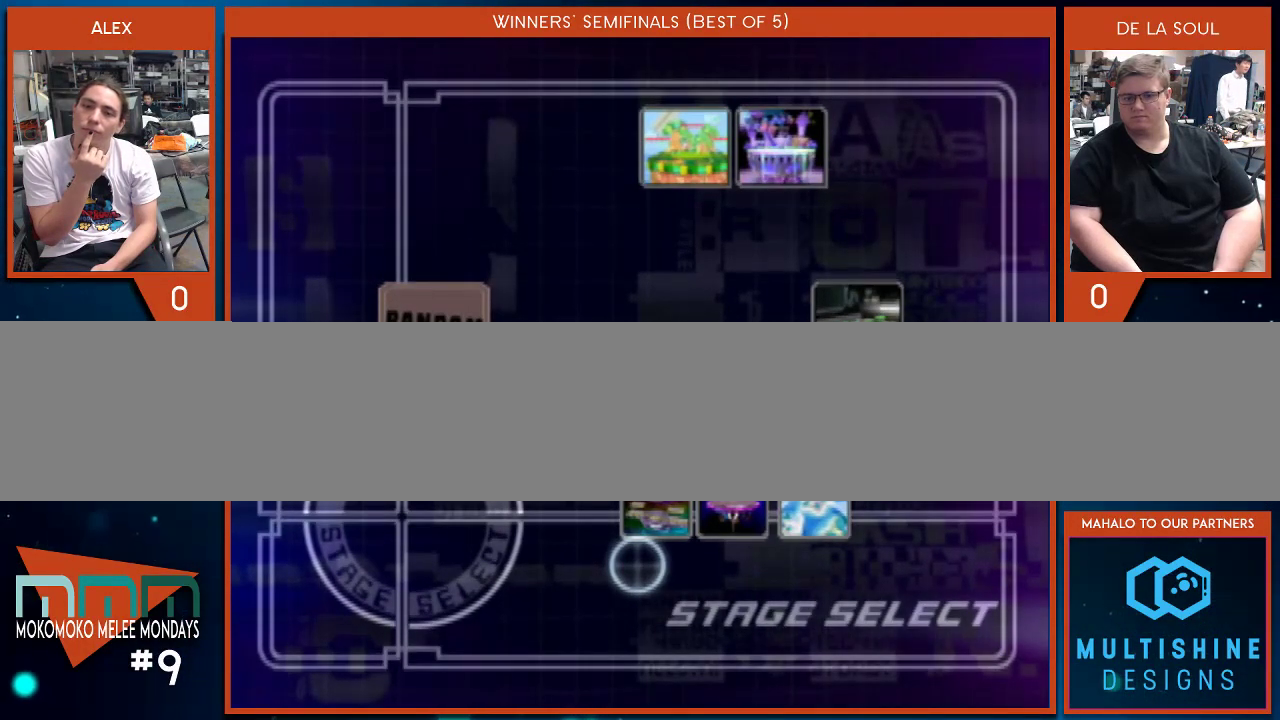
{"buttons": [], "left_stick": "up", "right_stick": "center", "events": [[317, "left_stick", "center"], [483, "left_stick", "up"]]}
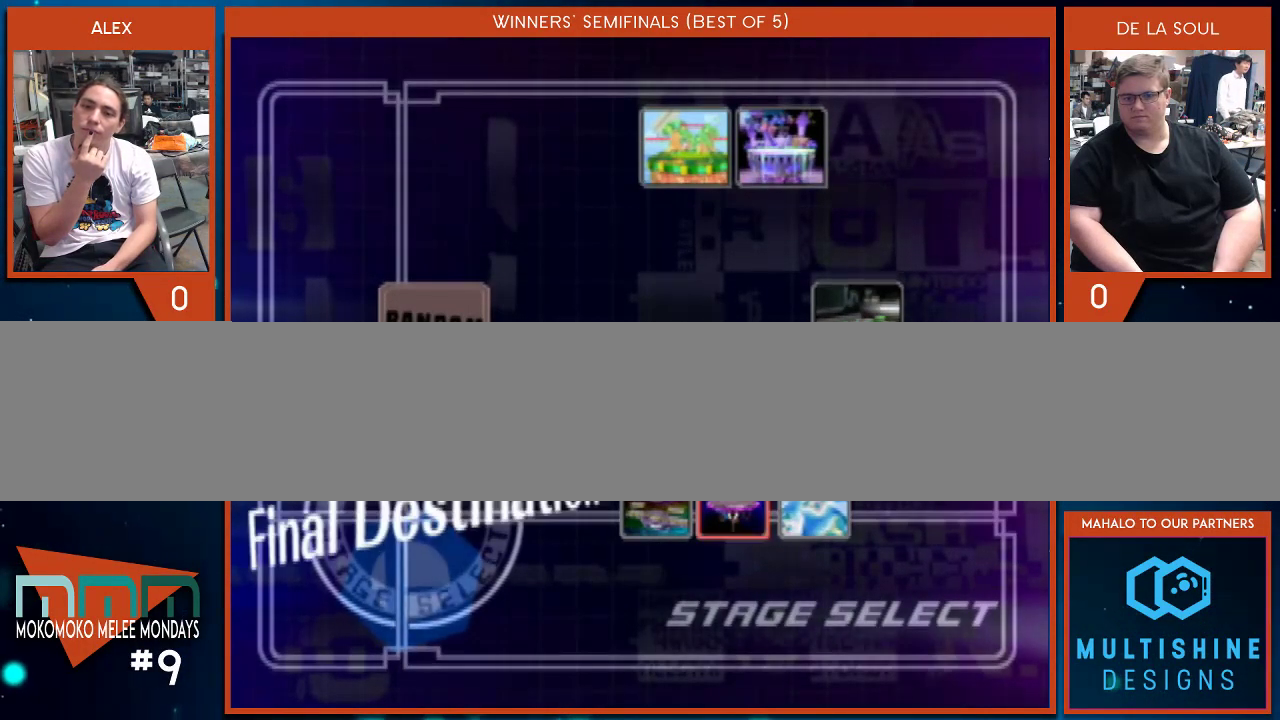
{"buttons": [], "left_stick": "center", "right_stick": "center", "events": [[33, "left_stick", "center"]]}
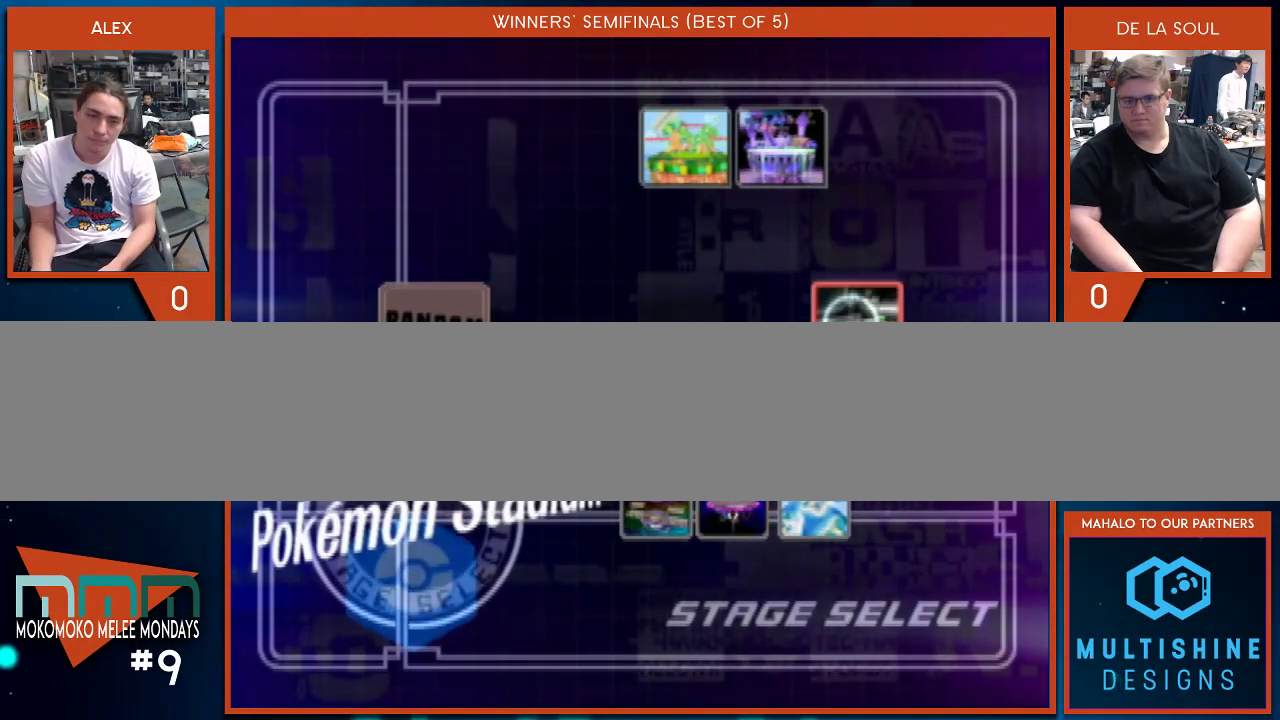
{"buttons": ["START"], "left_stick": "center", "right_stick": "center", "events": [[500, "START", "down"]]}
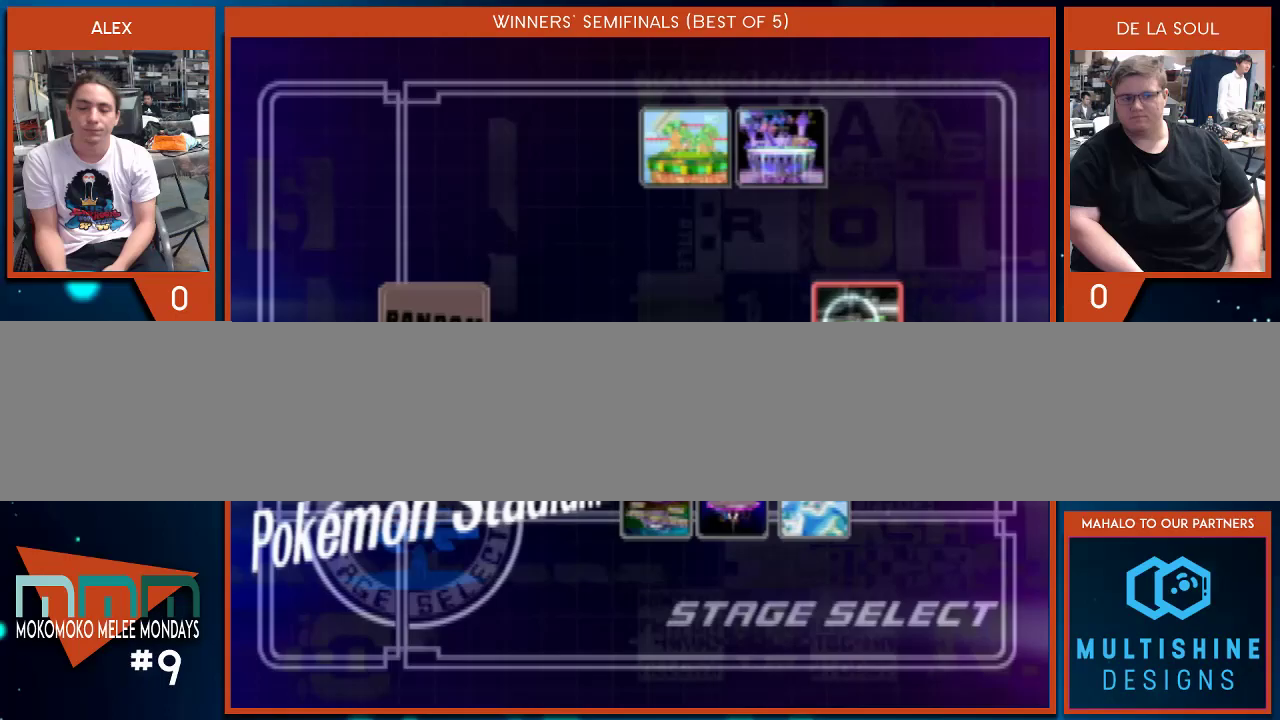
{"buttons": [], "left_stick": "center", "right_stick": "center", "events": [[133, "START", "up"]]}
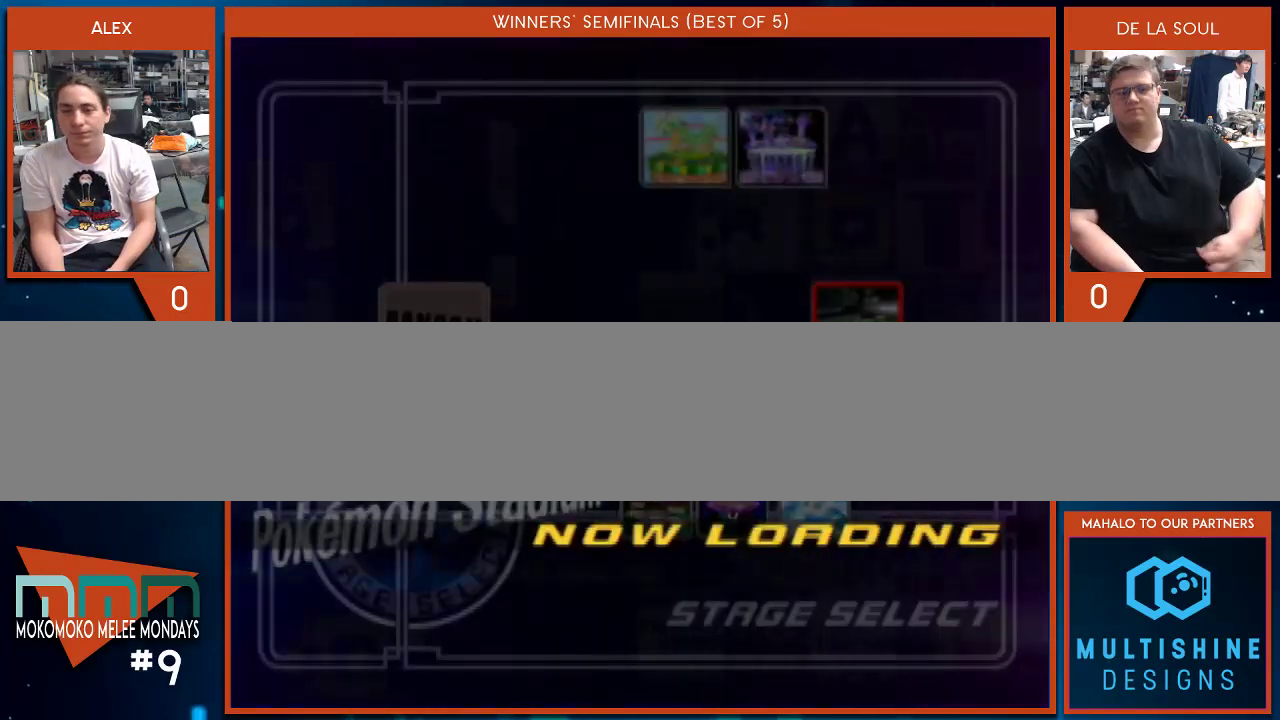
{"buttons": [], "left_stick": "center", "right_stick": "center", "events": []}
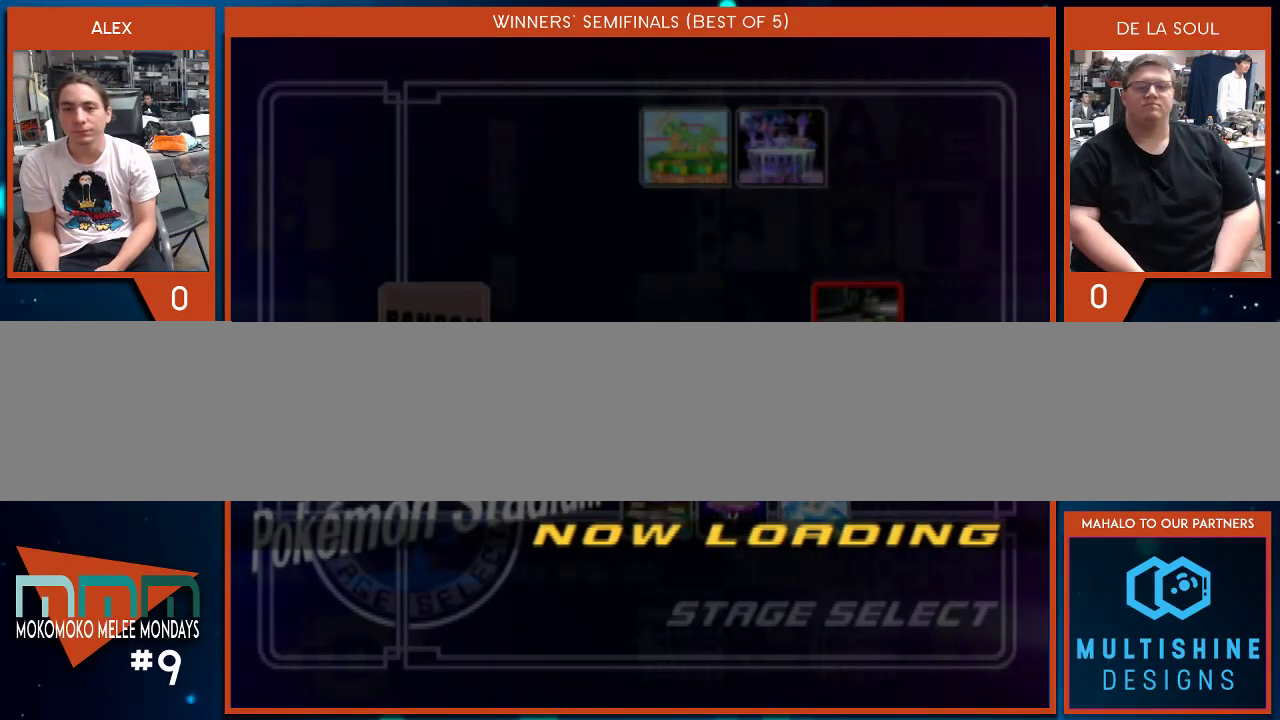
{"buttons": [], "left_stick": "center", "right_stick": "center", "events": []}
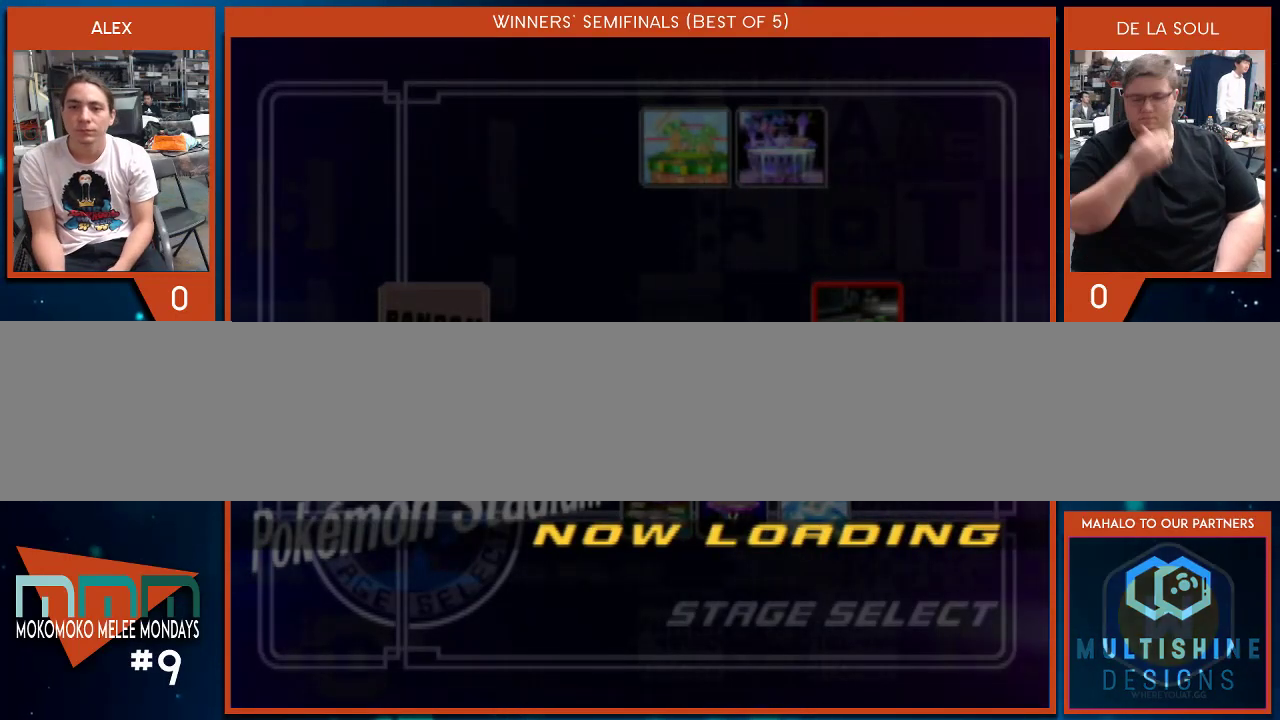
{"buttons": [], "left_stick": "center", "right_stick": "center", "events": []}
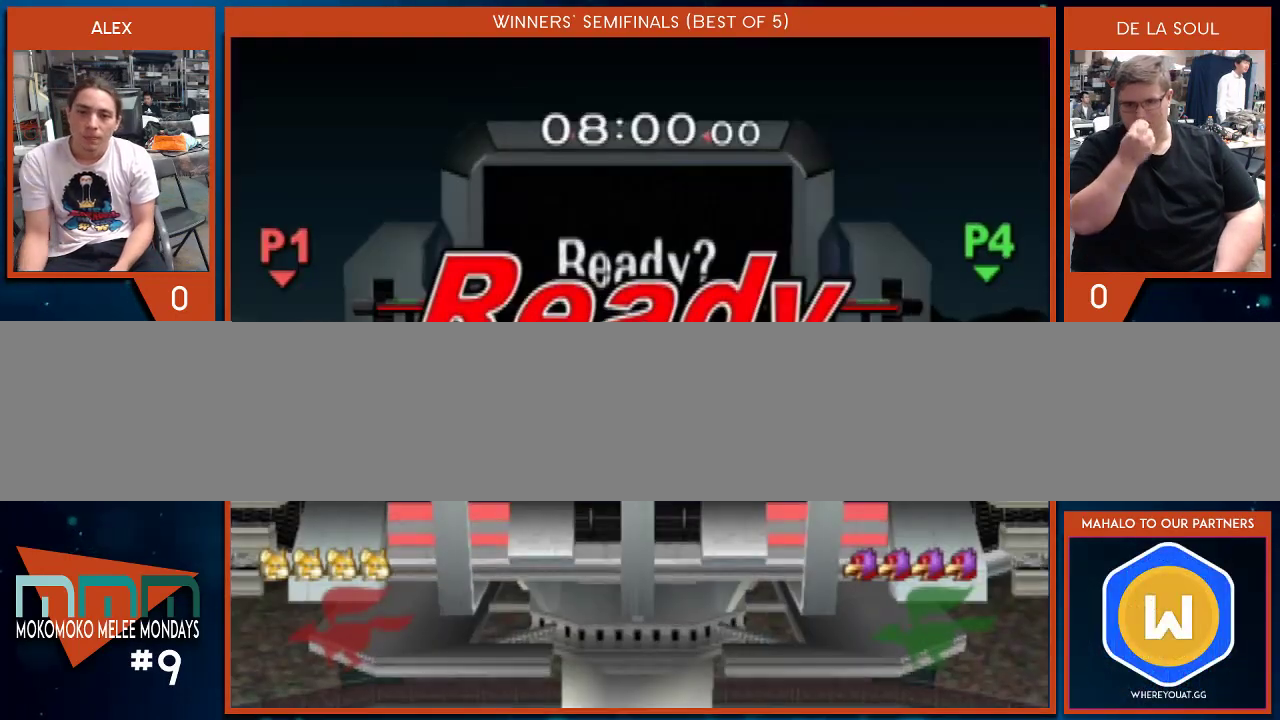
{"buttons": [], "left_stick": "center", "right_stick": "center", "events": []}
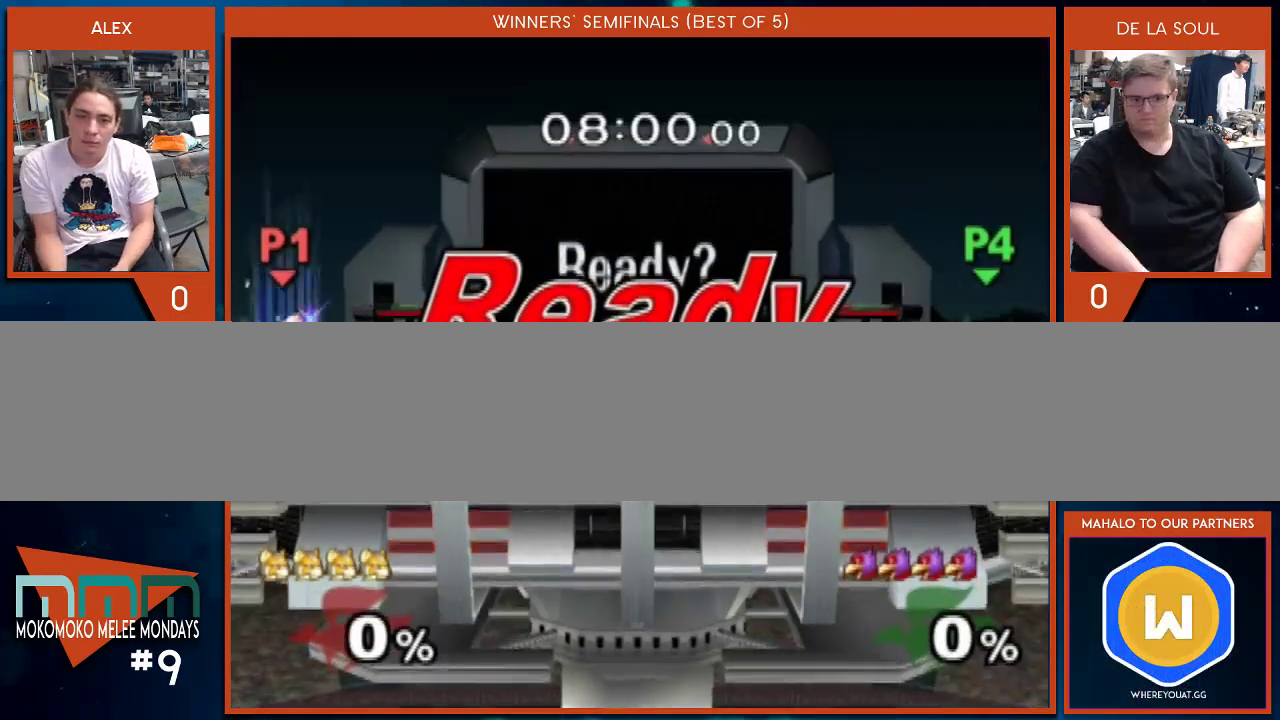
{"buttons": [], "left_stick": "center", "right_stick": "center", "events": []}
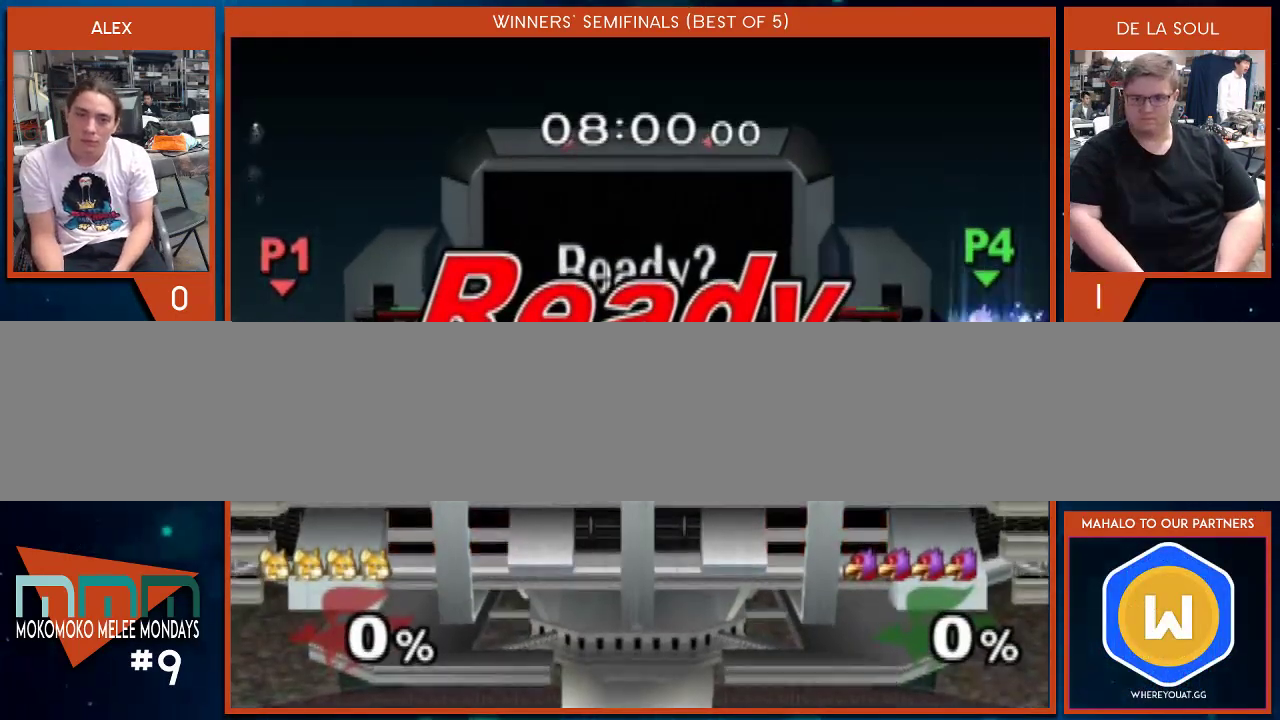
{"buttons": [], "left_stick": "center", "right_stick": "center", "events": [[383, "left_stick", "right"], [450, "left_stick", "center"], [483, "Y", "down"], [500, "Y", "up"]]}
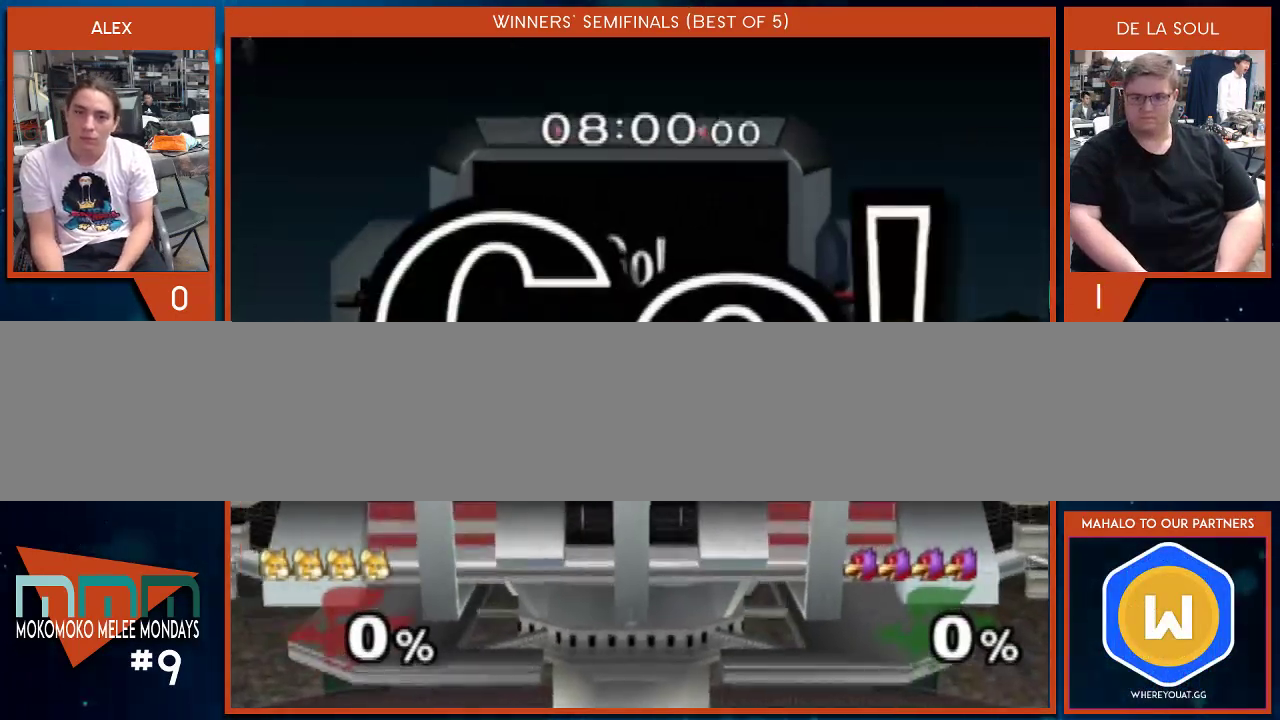
{"buttons": ["Y"], "left_stick": "right", "right_stick": "center", "events": [[100, "B", "down"], [217, "B", "up"], [483, "Y", "down"], [483, "left_stick", "right"]]}
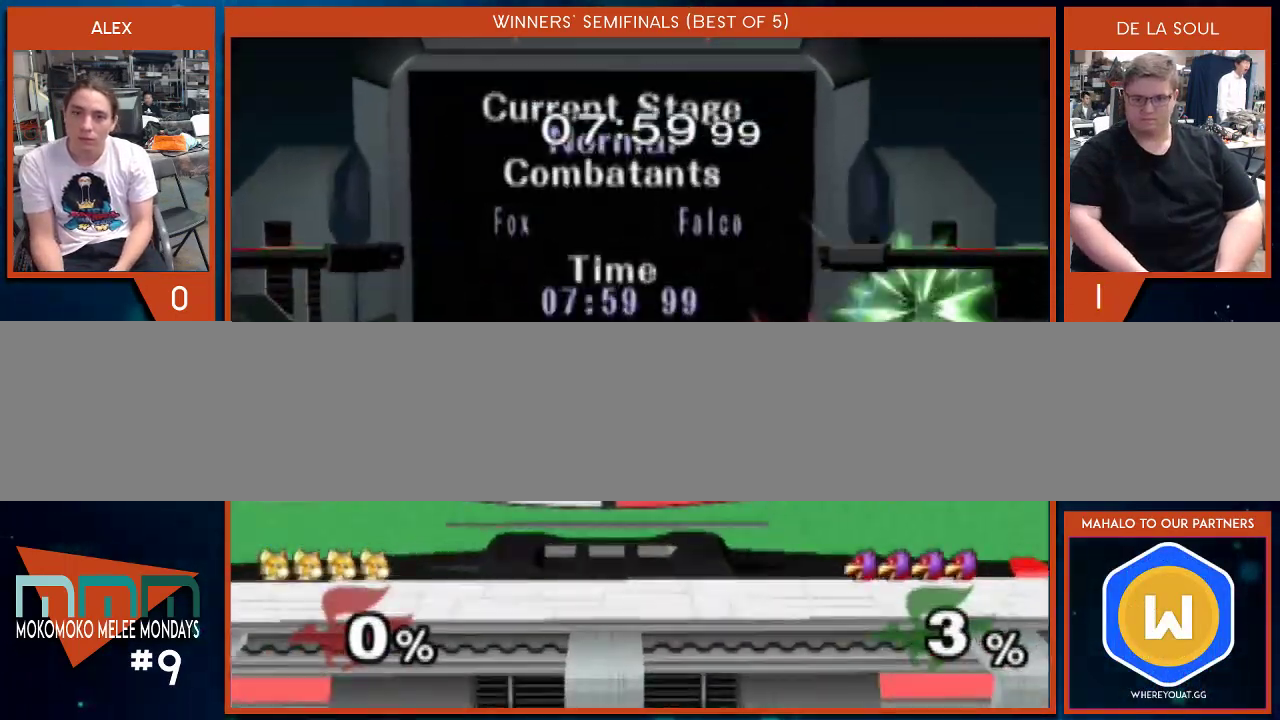
{"buttons": [], "left_stick": "center", "right_stick": "center", "events": [[167, "Y", "up"], [250, "left_stick", "down"], [283, "right_stick", "down"], [483, "right_stick", "center"], [500, "left_stick", "center"]]}
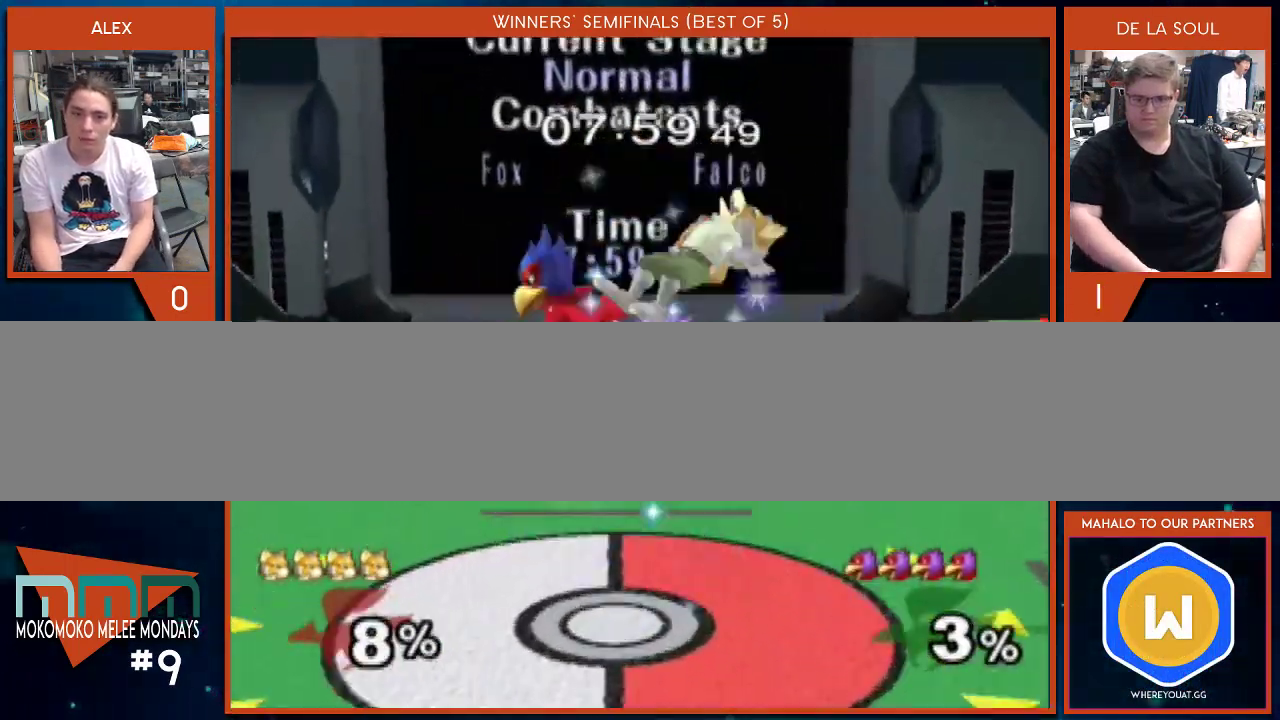
{"buttons": [], "left_stick": "right", "right_stick": "center", "events": [[317, "left_stick", "right"]]}
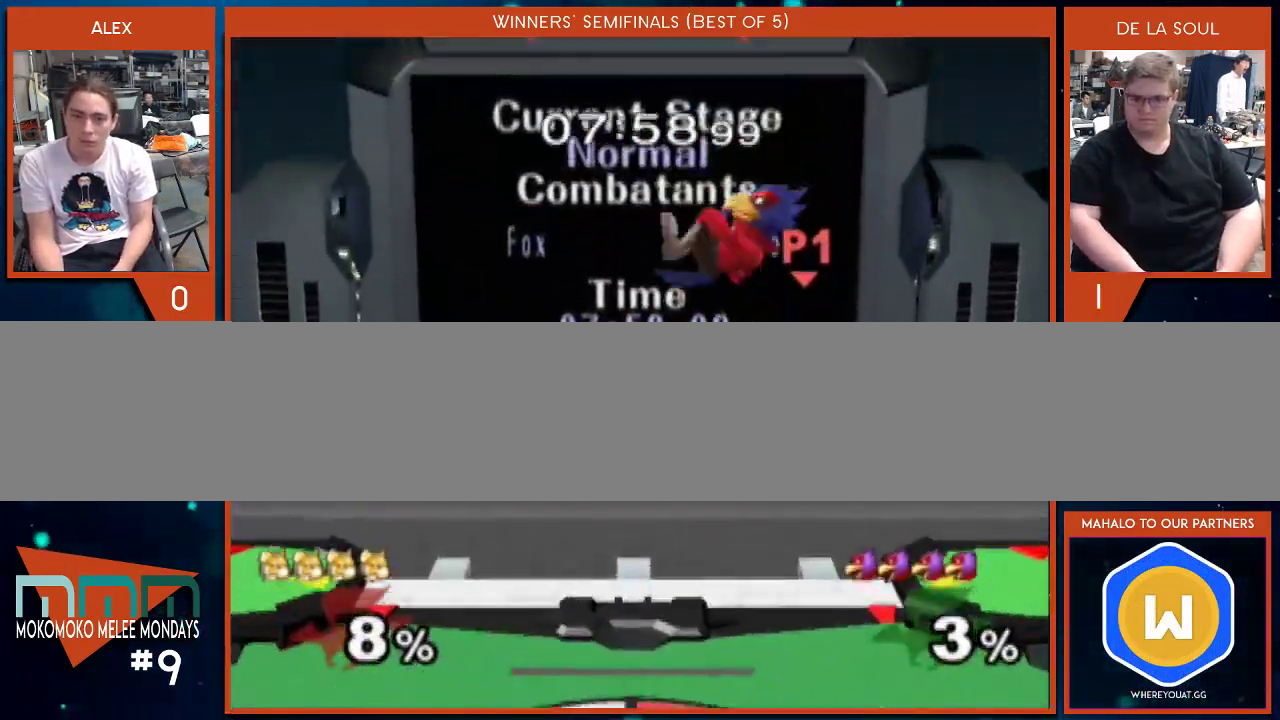
{"buttons": ["B"], "left_stick": "down", "right_stick": "center", "events": [[67, "Y", "down"], [167, "Y", "up"], [283, "B", "down"], [283, "left_stick", "down"], [350, "B", "up"], [383, "B", "down"], [450, "B", "up"], [500, "B", "down"]]}
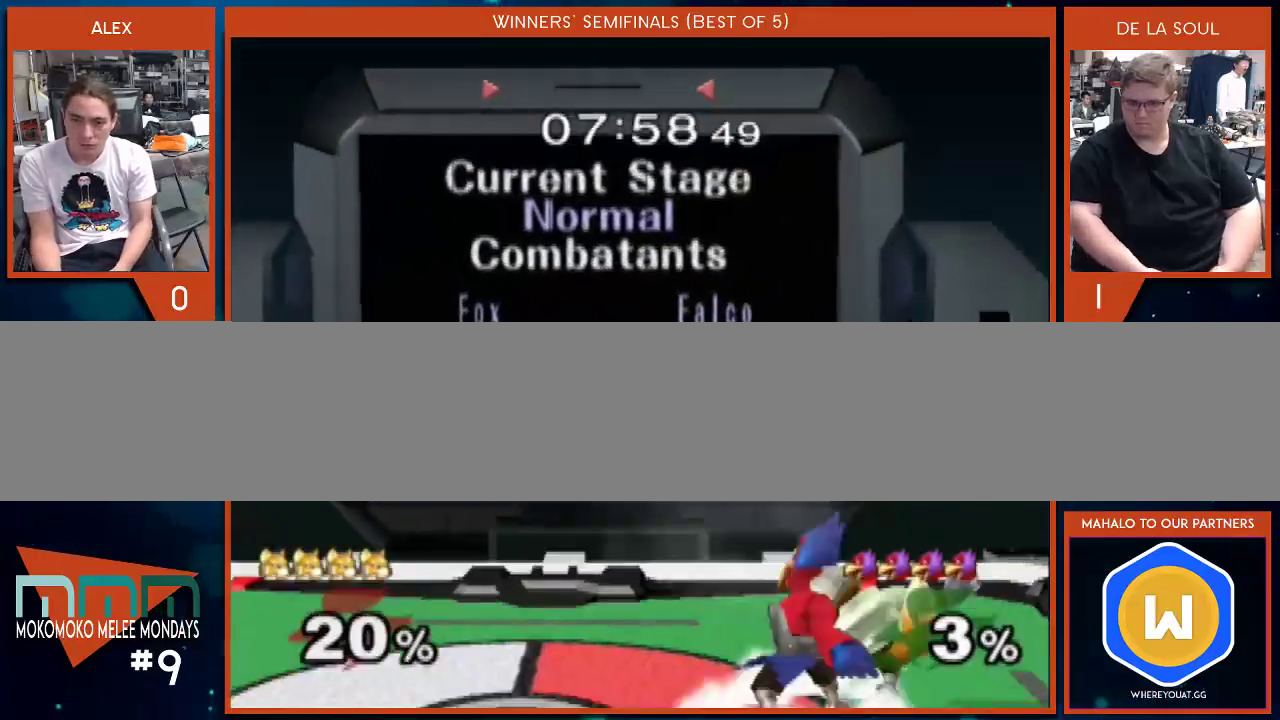
{"buttons": [], "left_stick": "up-left", "right_stick": "center", "events": [[67, "B", "up"], [133, "B", "down"], [250, "B", "up"], [283, "left_stick", "up-left"], [350, "left_stick", "up"], [467, "left_stick", "up-left"]]}
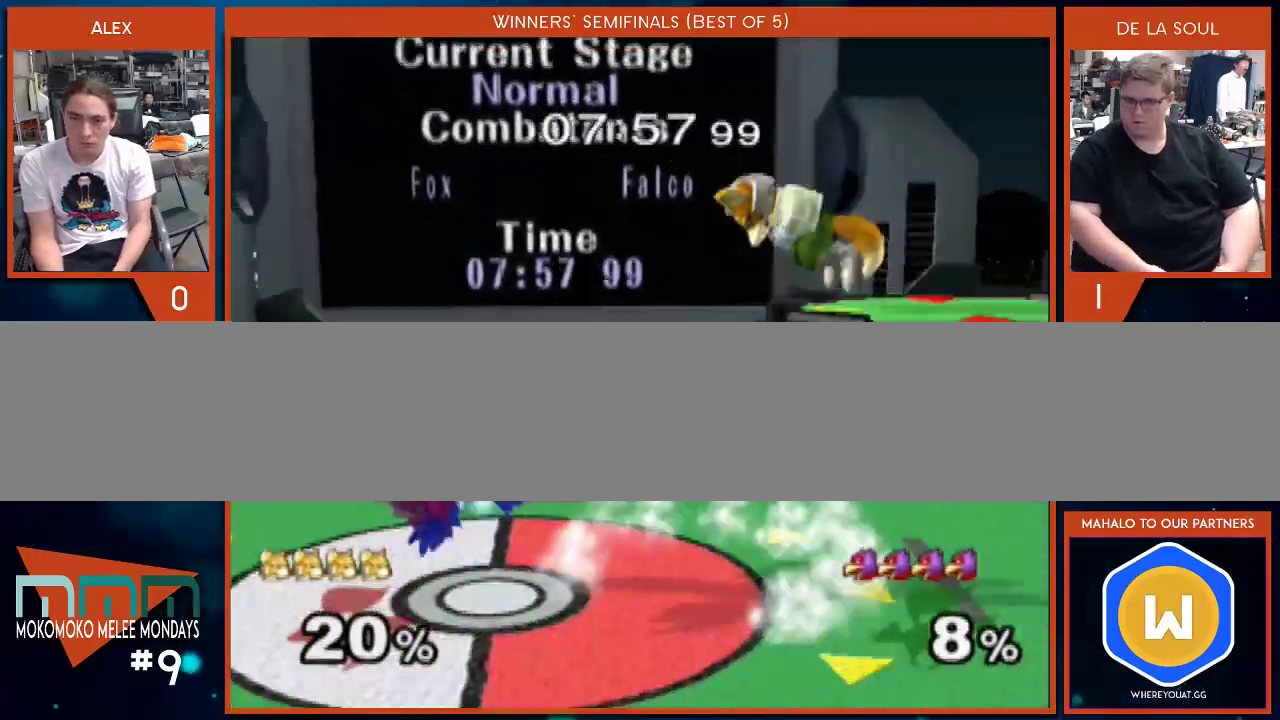
{"buttons": [], "left_stick": "left", "right_stick": "center", "events": [[133, "left_stick", "down"], [283, "left_stick", "center"], [383, "left_stick", "left"]]}
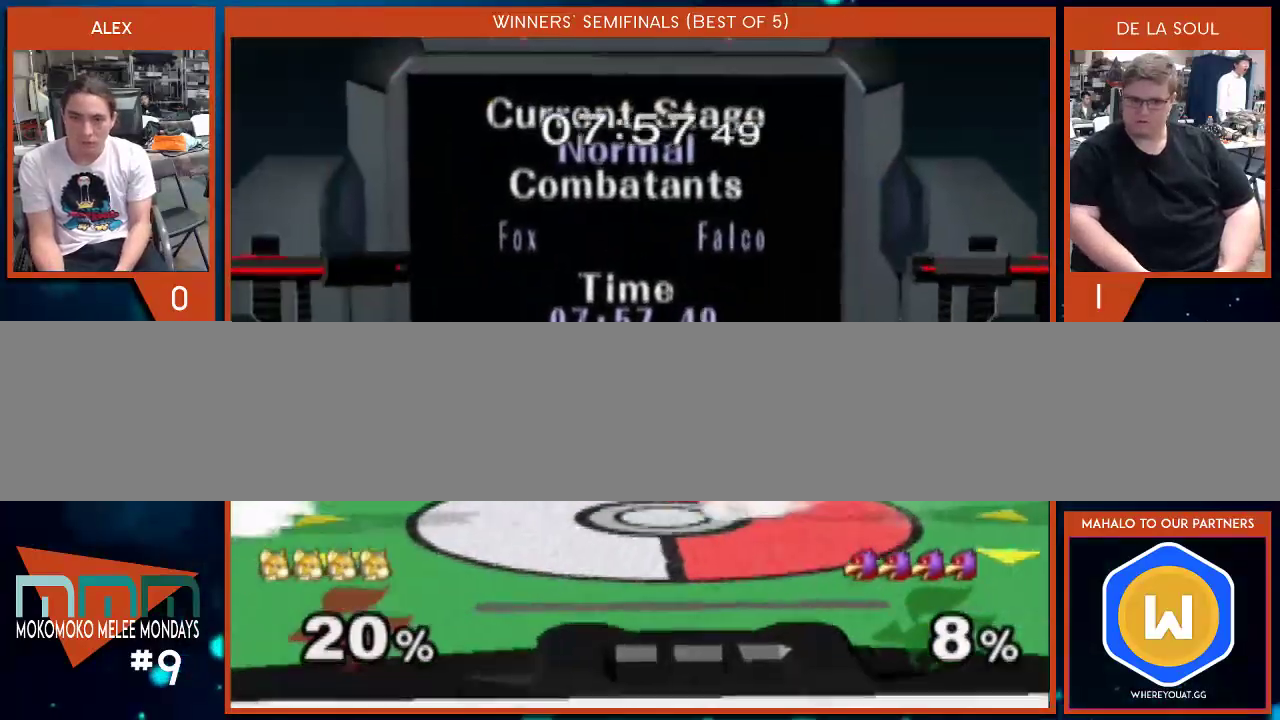
{"buttons": [], "left_stick": "center", "right_stick": "center", "events": [[283, "Y", "down"], [283, "left_stick", "center"], [483, "Y", "up"]]}
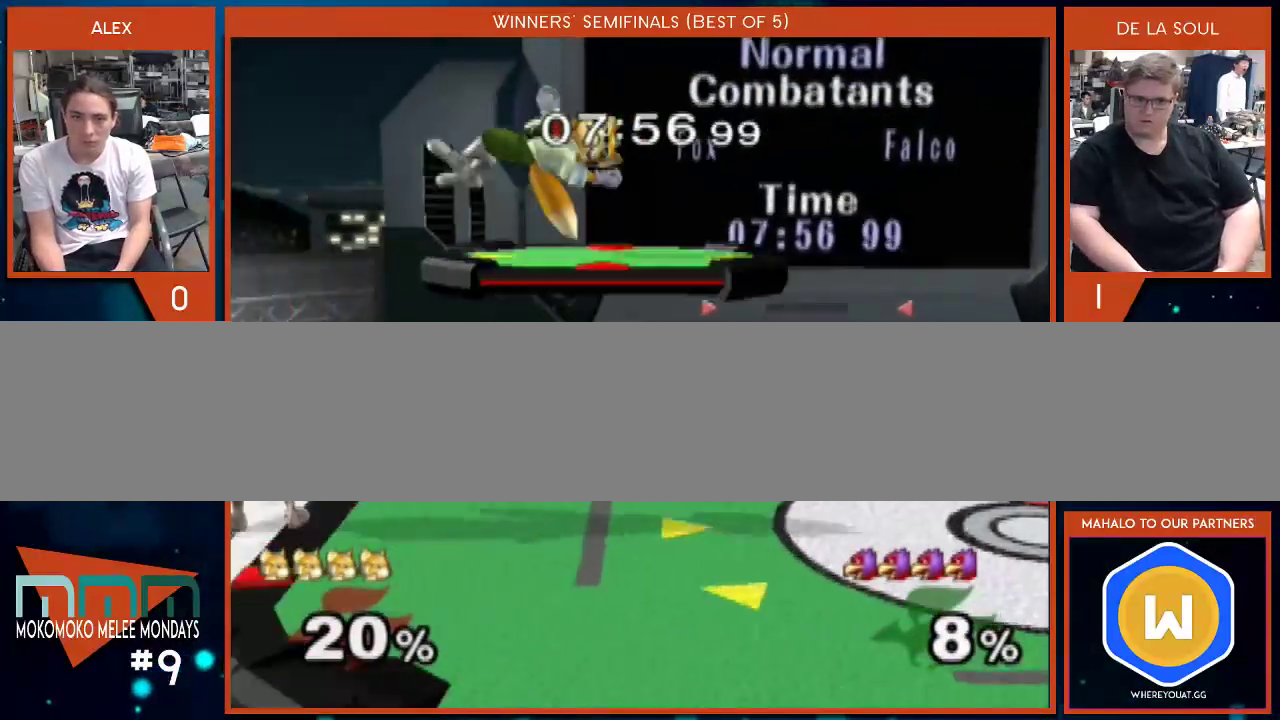
{"buttons": [], "left_stick": "center", "right_stick": "center", "events": [[100, "A", "down"], [167, "left_stick", "left"], [383, "A", "up"], [500, "left_stick", "center"]]}
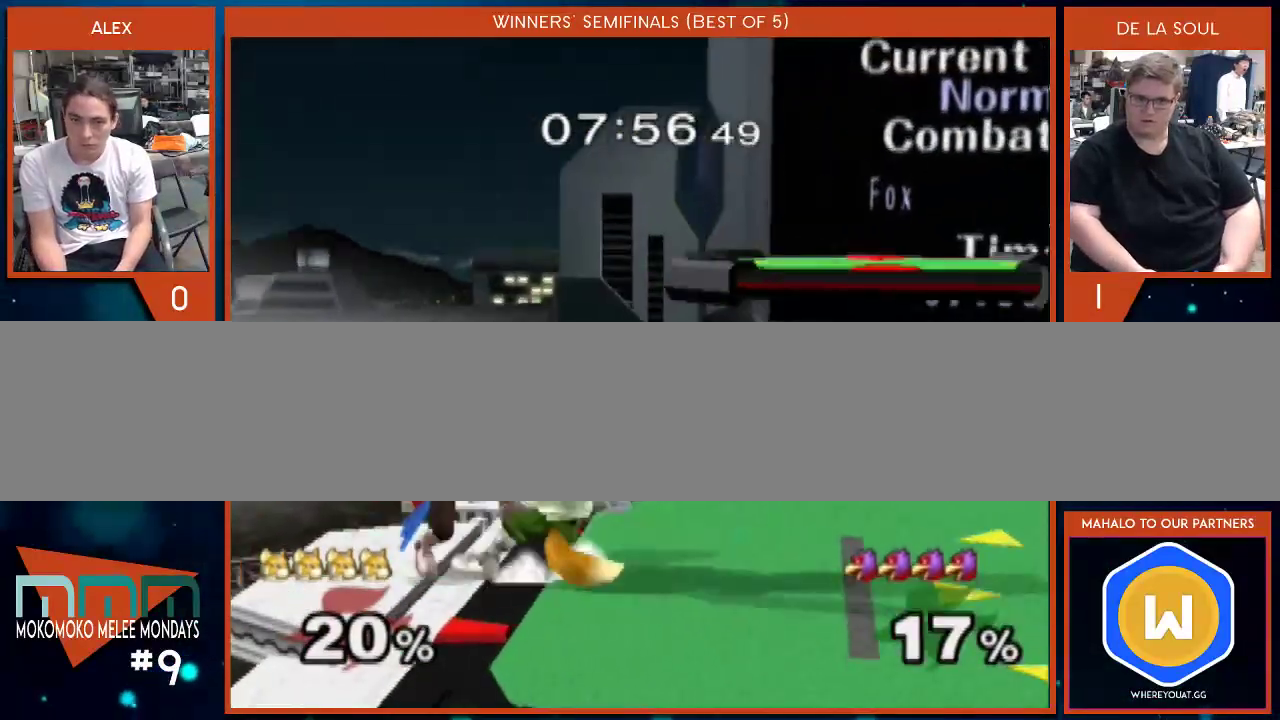
{"buttons": [], "left_stick": "down", "right_stick": "center", "events": [[67, "left_stick", "down"], [100, "B", "down"], [167, "B", "up"], [200, "left_stick", "up"], [500, "left_stick", "down"]]}
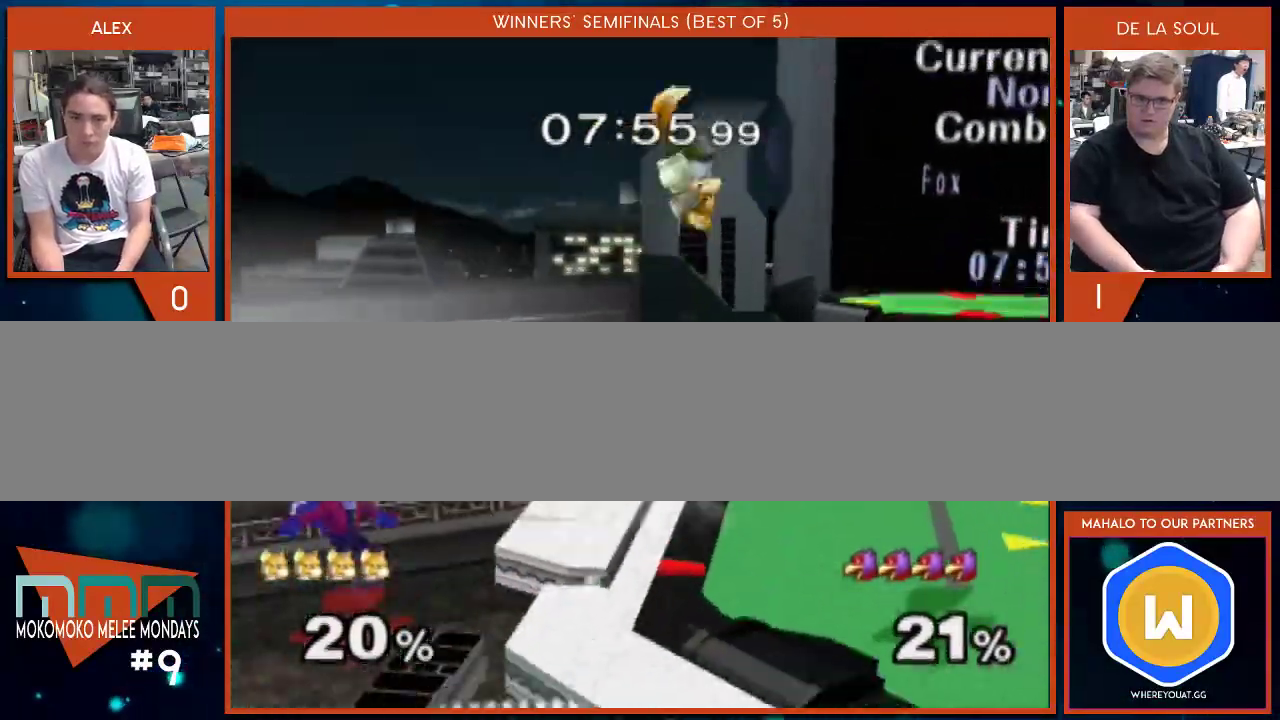
{"buttons": ["A"], "left_stick": "up", "right_stick": "center", "events": [[133, "left_stick", "center"], [450, "left_stick", "up"], [467, "A", "down"]]}
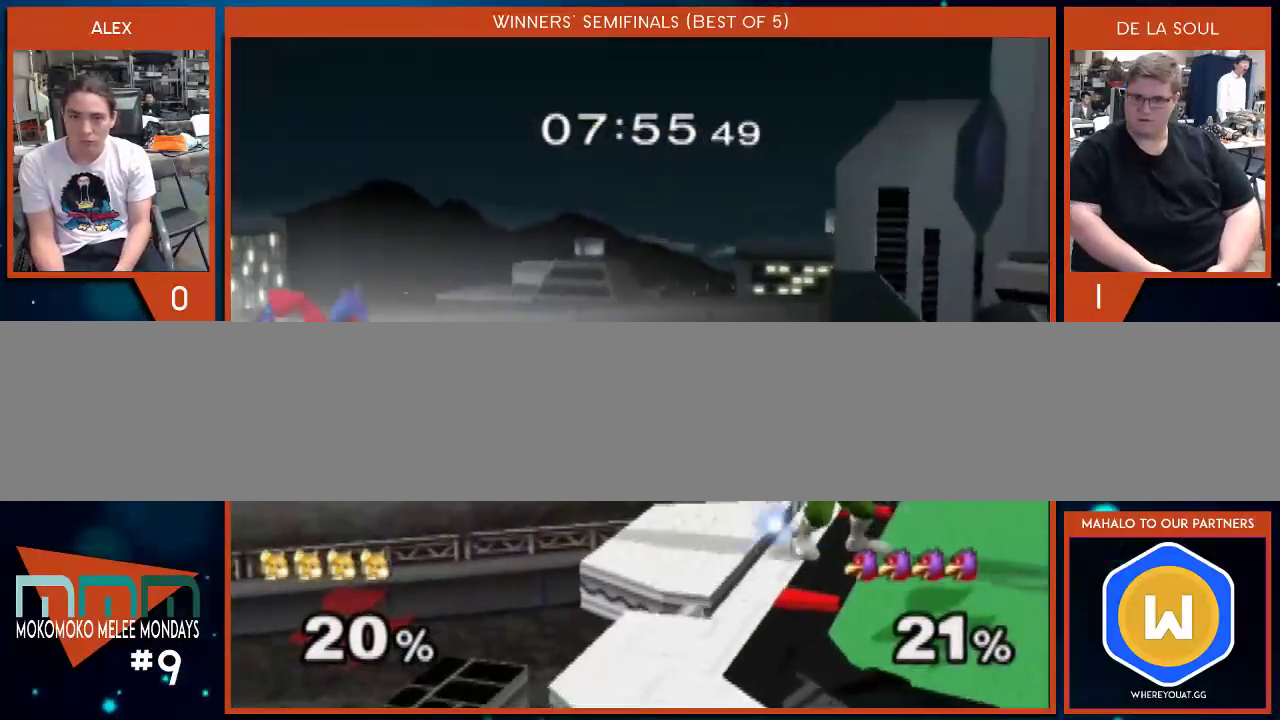
{"buttons": [], "left_stick": "center", "right_stick": "center", "events": [[67, "A", "up"], [100, "A", "down"], [200, "A", "up"], [233, "left_stick", "center"]]}
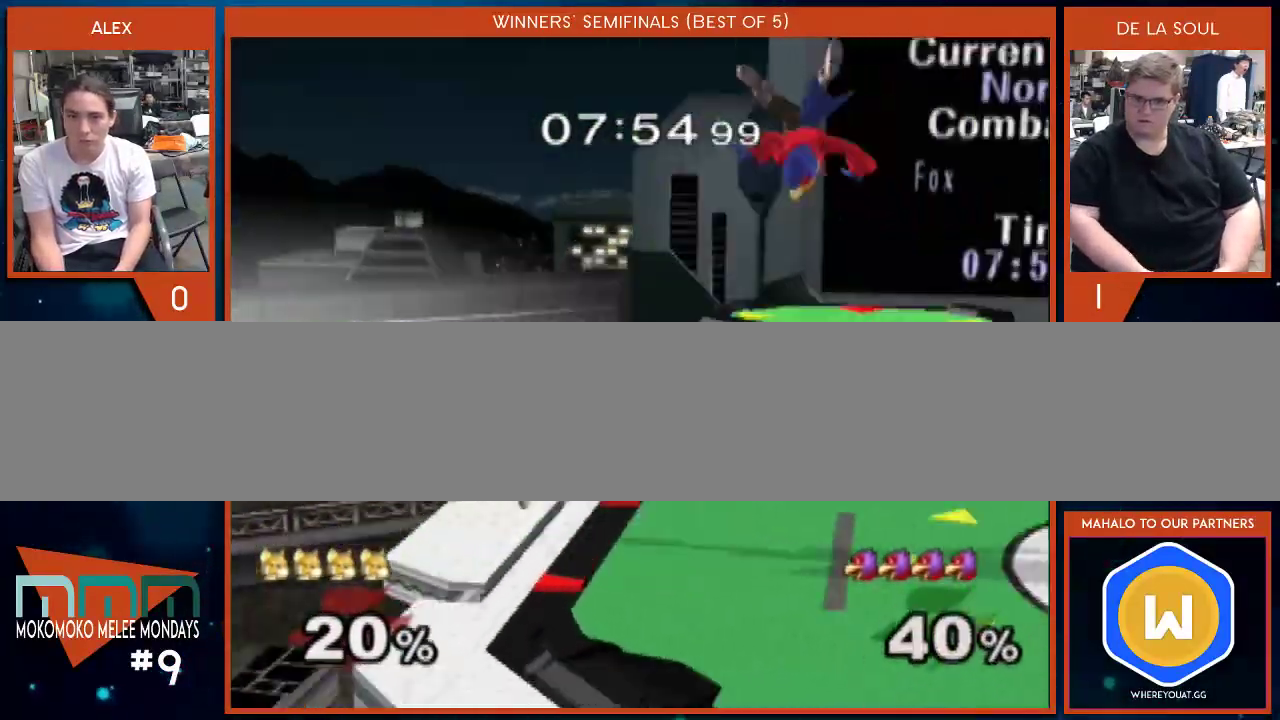
{"buttons": [], "left_stick": "right", "right_stick": "center", "events": [[350, "left_stick", "right"]]}
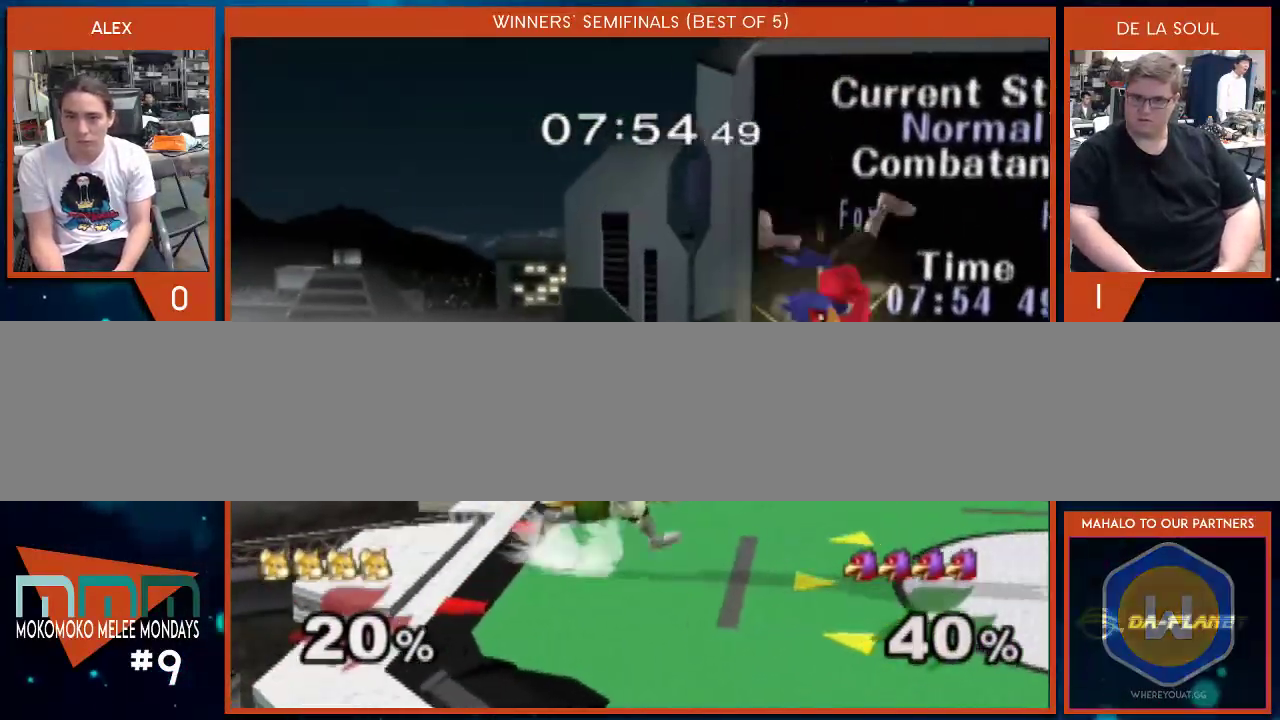
{"buttons": [], "left_stick": "down-left", "right_stick": "center", "events": [[33, "Y", "down"], [100, "left_stick", "left"], [133, "A", "down"], [200, "Y", "up"], [283, "left_stick", "right"], [450, "A", "up"], [450, "left_stick", "down-left"]]}
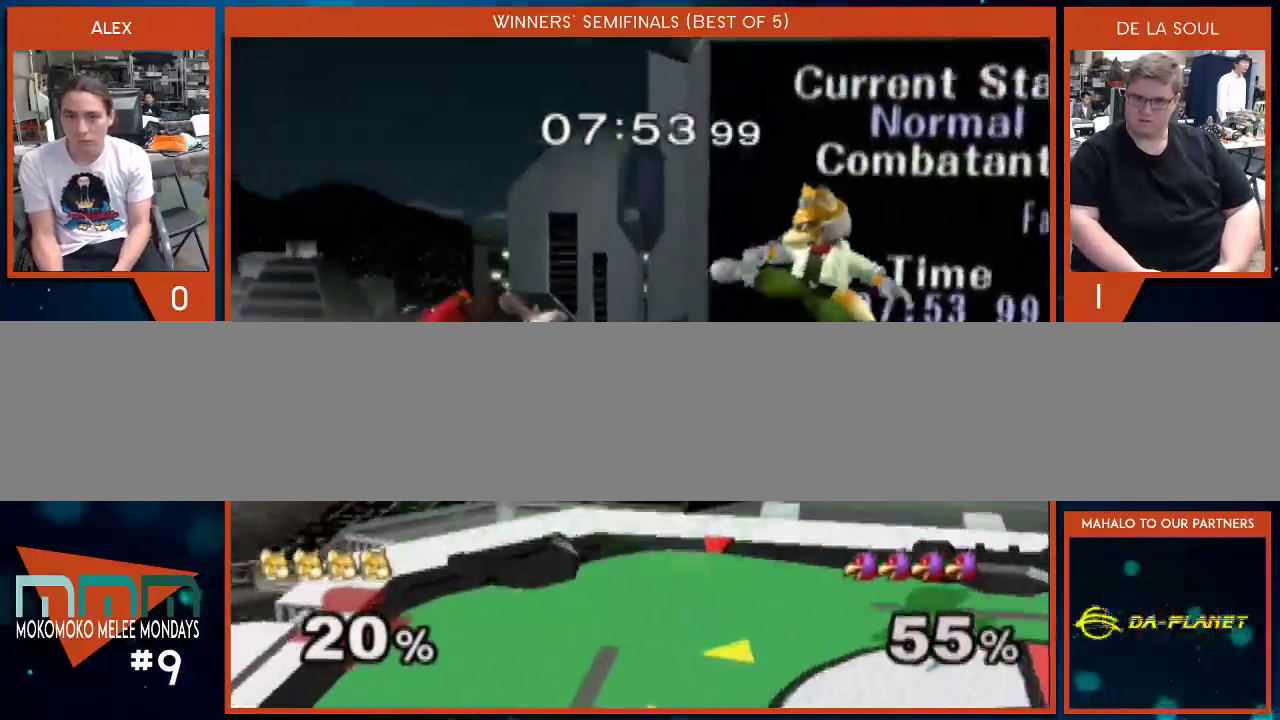
{"buttons": ["Y"], "left_stick": "center", "right_stick": "center", "events": [[67, "left_stick", "center"], [200, "left_stick", "left"], [383, "Y", "down"], [450, "left_stick", "center"]]}
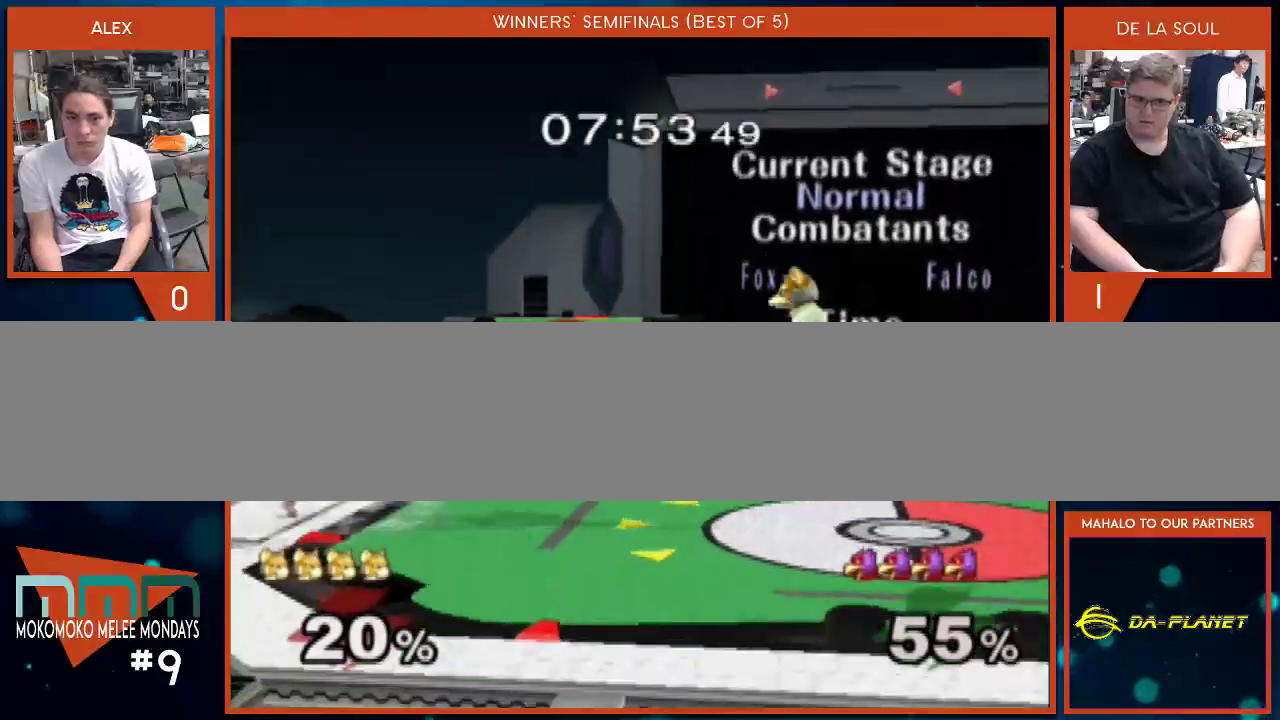
{"buttons": [], "left_stick": "right", "right_stick": "center", "events": [[33, "Y", "up"], [167, "left_stick", "down-right"], [283, "left_stick", "right"], [383, "left_stick", "center"], [483, "left_stick", "right"]]}